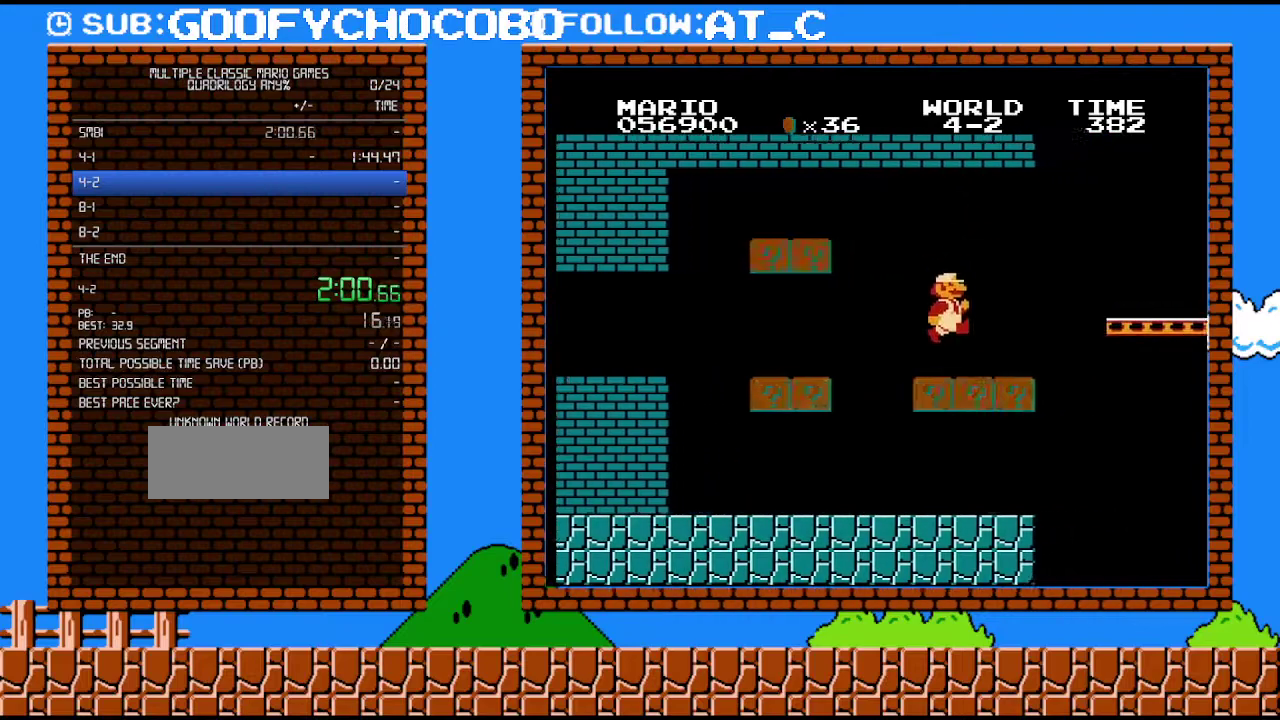
Gameplay with a controller (Nintendo layout); each line is a JSON object with the inputs held at the frame after it. "events" lists button and stick changes between this image and that frame as [ms after this image, input, new state], when the widget could be followed in between. Not read: L3 R3.
{"buttons": ["B", "DPAD_RIGHT"], "events": [[367, "A", "down"], [433, "A", "up"]]}
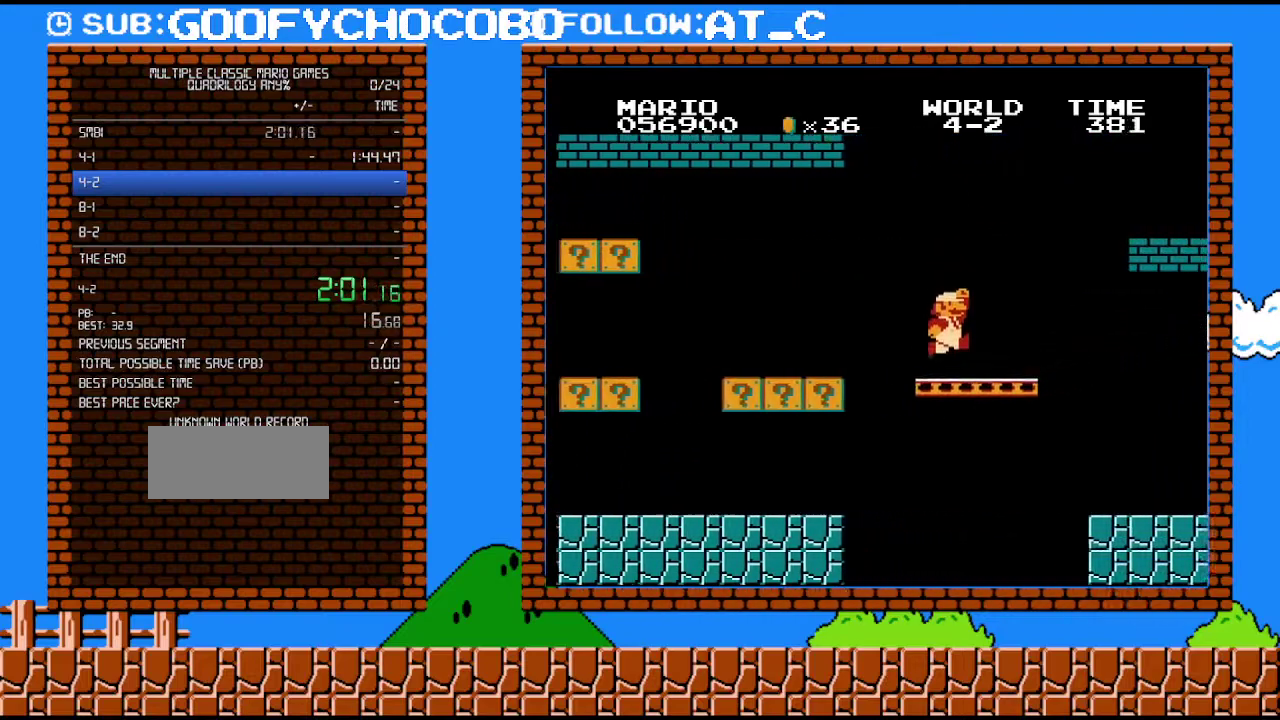
{"buttons": ["A", "B", "DPAD_DOWN"], "events": [[300, "DPAD_UP", "down"], [400, "DPAD_UP", "up"], [433, "DPAD_DOWN", "down"], [467, "DPAD_RIGHT", "up"], [500, "A", "down"]]}
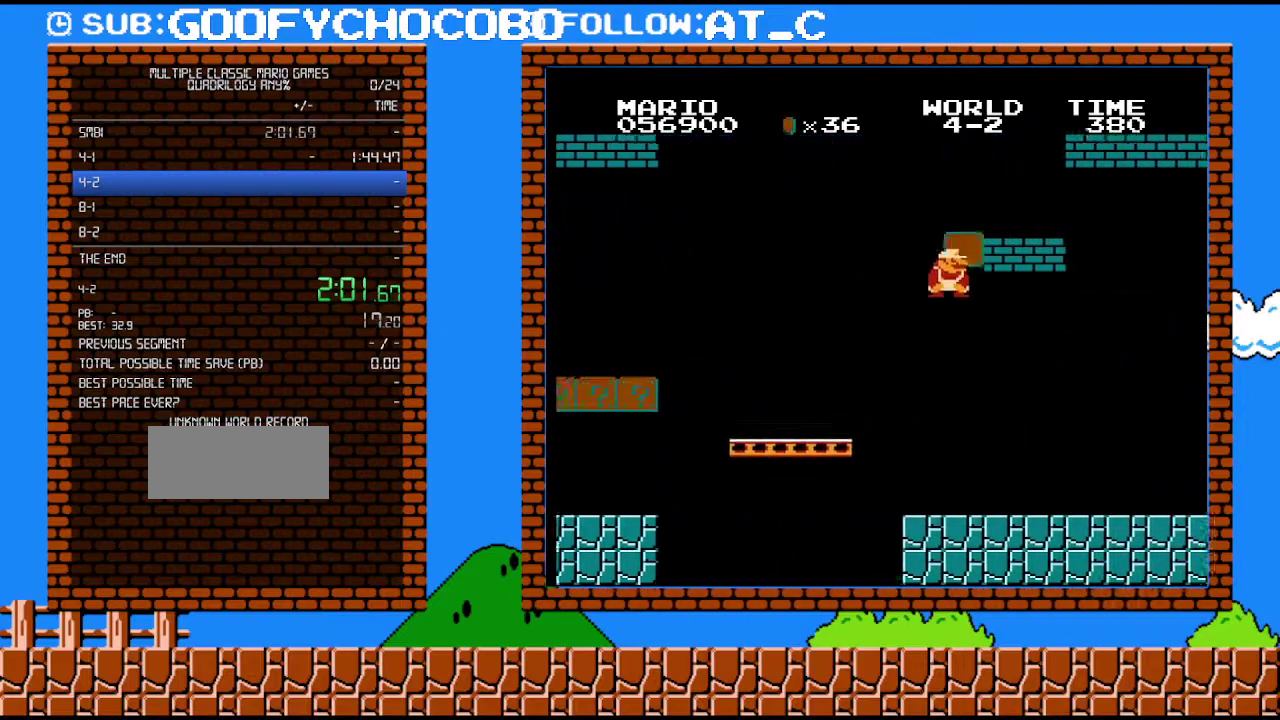
{"buttons": ["B", "DPAD_RIGHT"], "events": [[50, "DPAD_RIGHT", "down"], [117, "DPAD_DOWN", "up"], [217, "A", "up"]]}
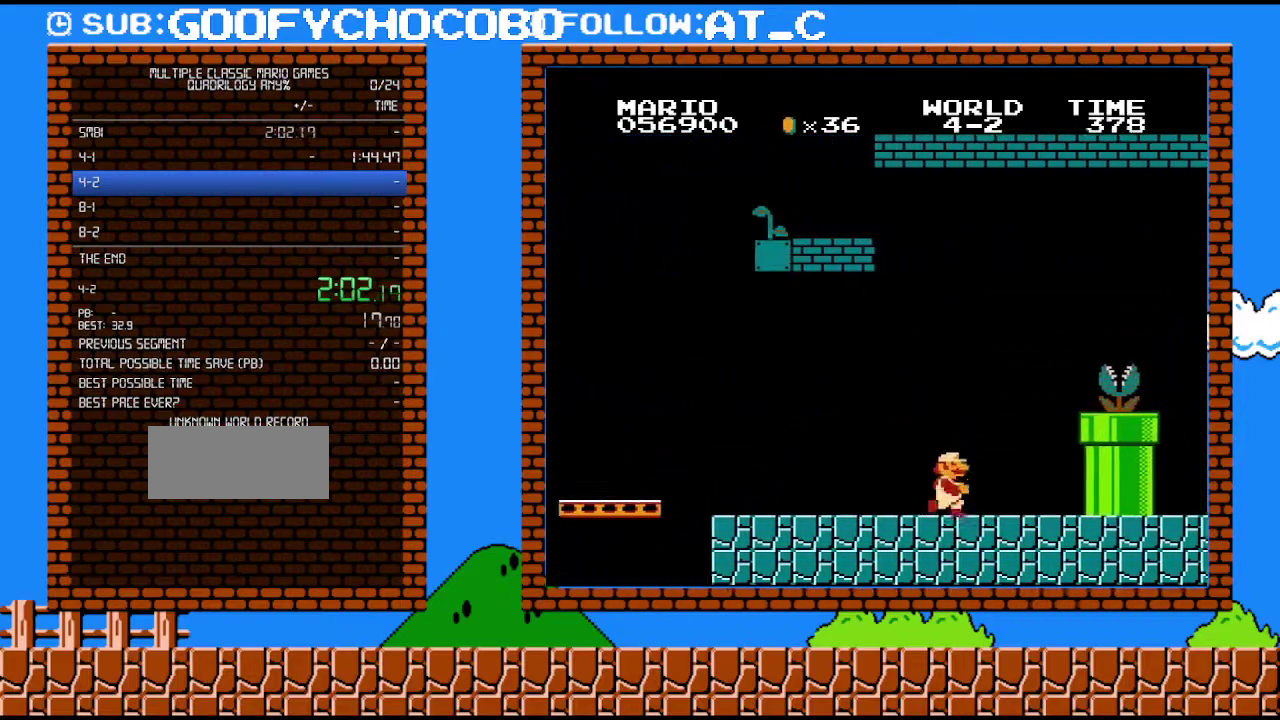
{"buttons": ["B", "DPAD_RIGHT"], "events": [[300, "A", "down"], [333, "B", "up"], [467, "A", "up"], [467, "B", "down"]]}
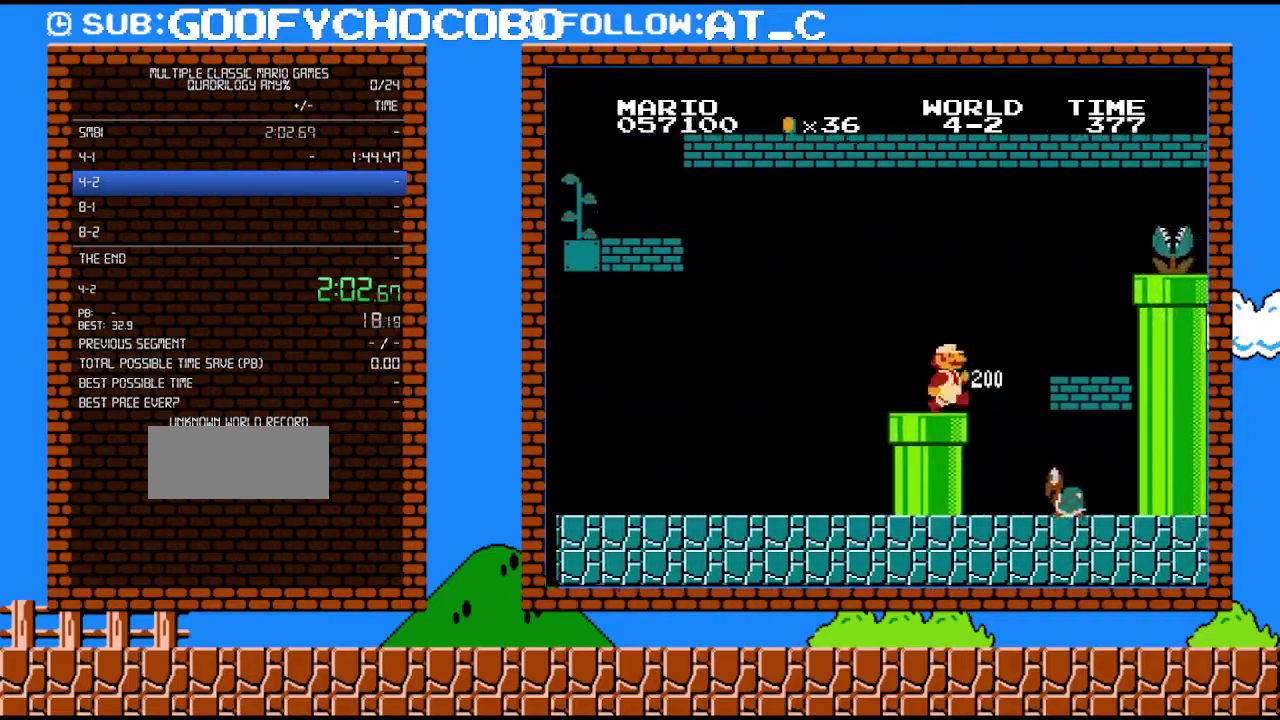
{"buttons": ["A", "DPAD_RIGHT"], "events": [[267, "A", "down"], [267, "B", "up"]]}
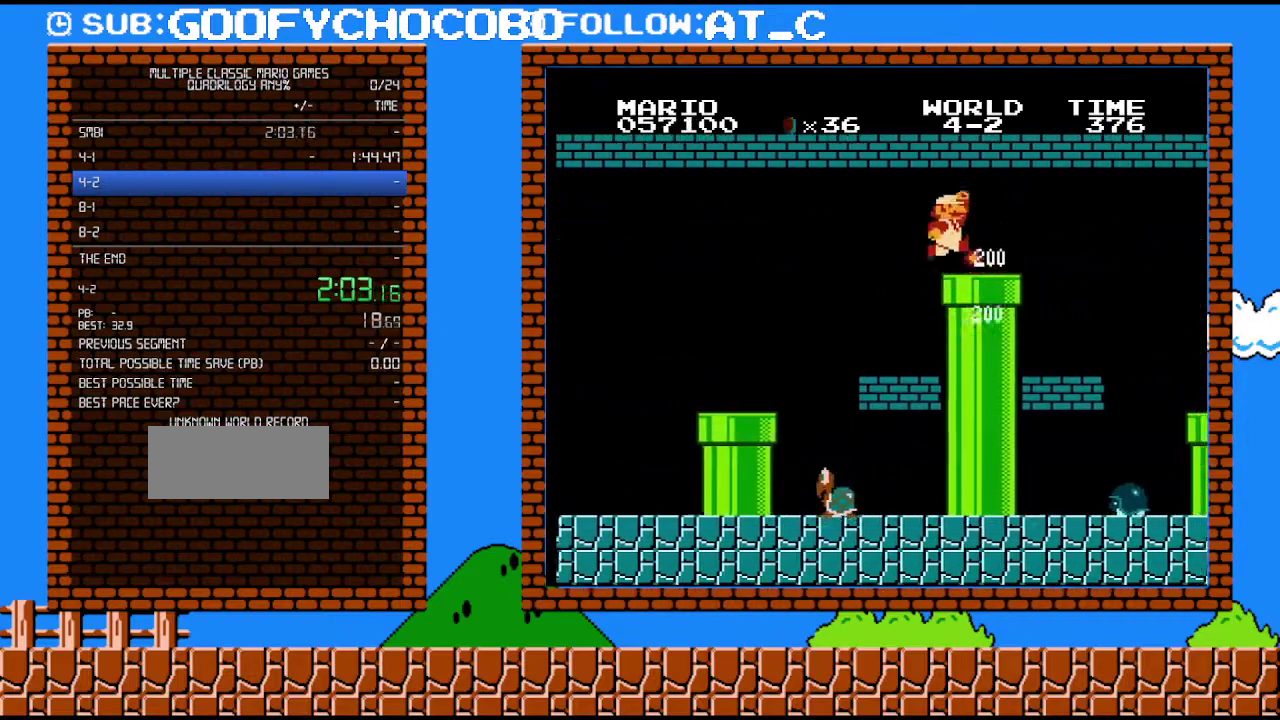
{"buttons": ["A", "B", "DPAD_RIGHT"], "events": [[50, "B", "down"], [83, "A", "up"], [367, "A", "down"]]}
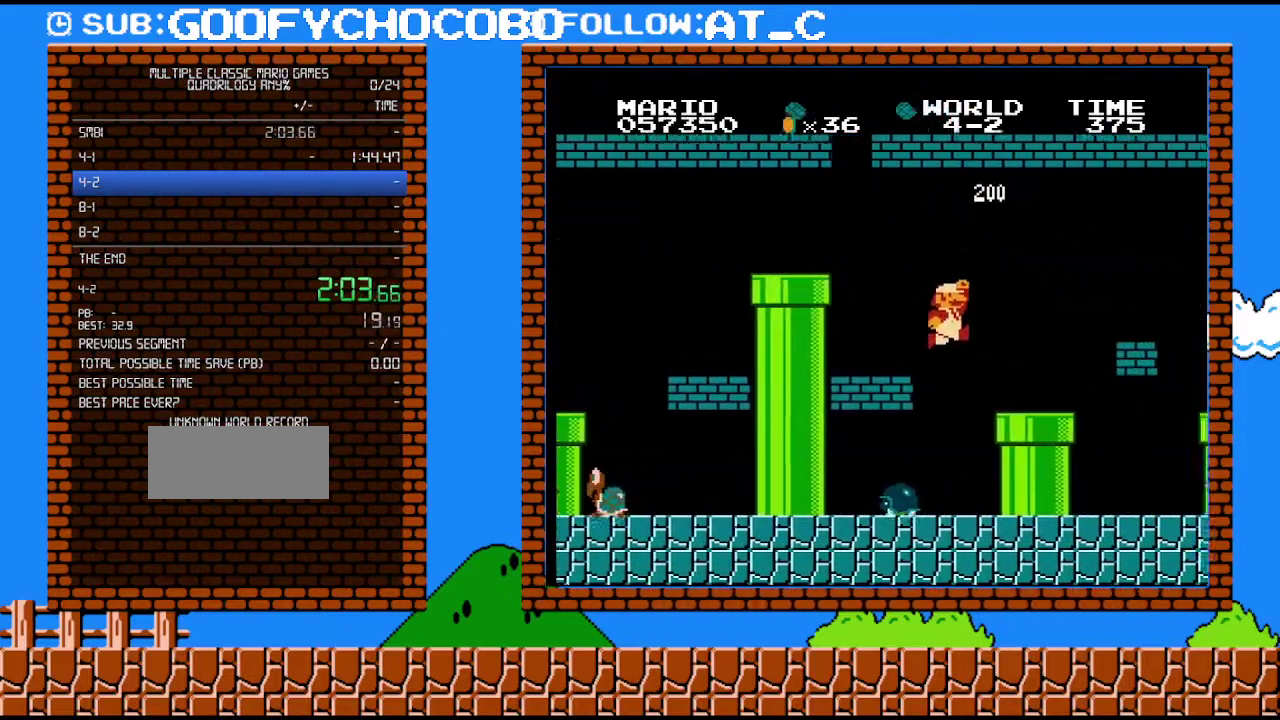
{"buttons": ["DPAD_LEFT"], "events": [[50, "A", "up"], [50, "B", "up"], [83, "DPAD_RIGHT", "up"], [183, "DPAD_LEFT", "down"]]}
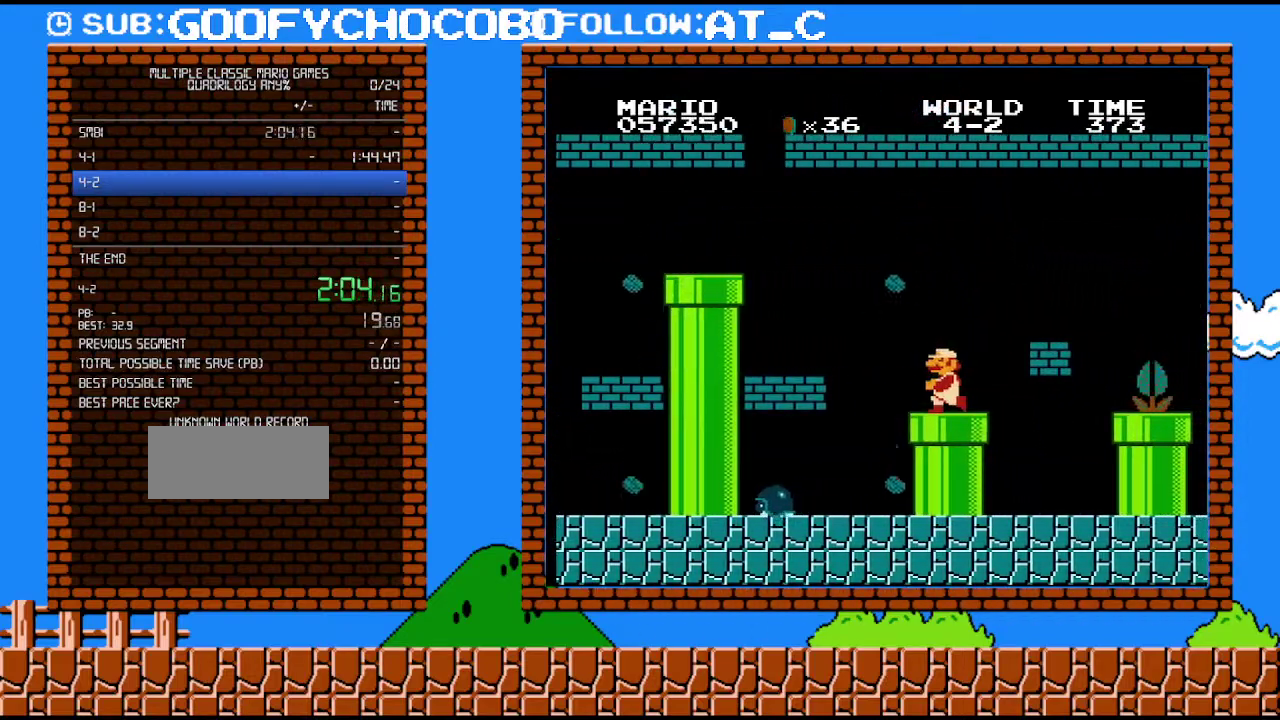
{"buttons": ["DPAD_DOWN"], "events": [[150, "DPAD_LEFT", "up"], [300, "DPAD_DOWN", "down"]]}
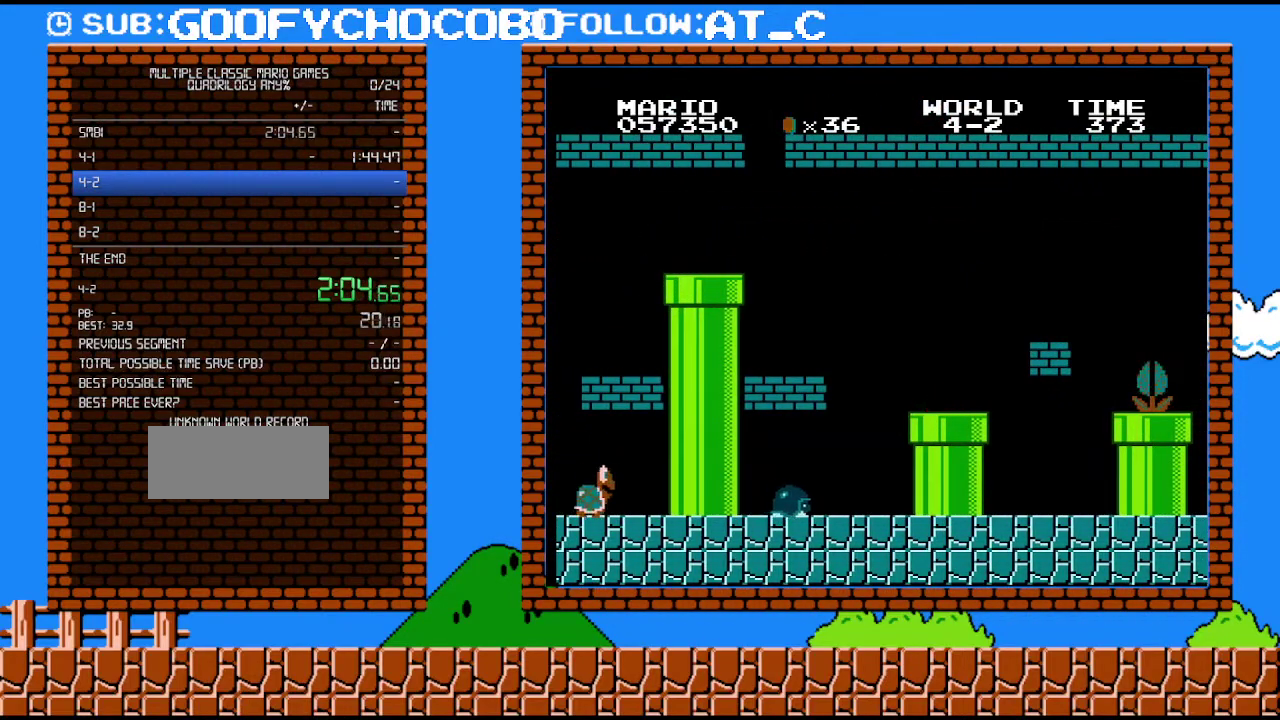
{"buttons": ["DPAD_RIGHT"], "events": [[33, "DPAD_DOWN", "up"], [433, "DPAD_RIGHT", "down"]]}
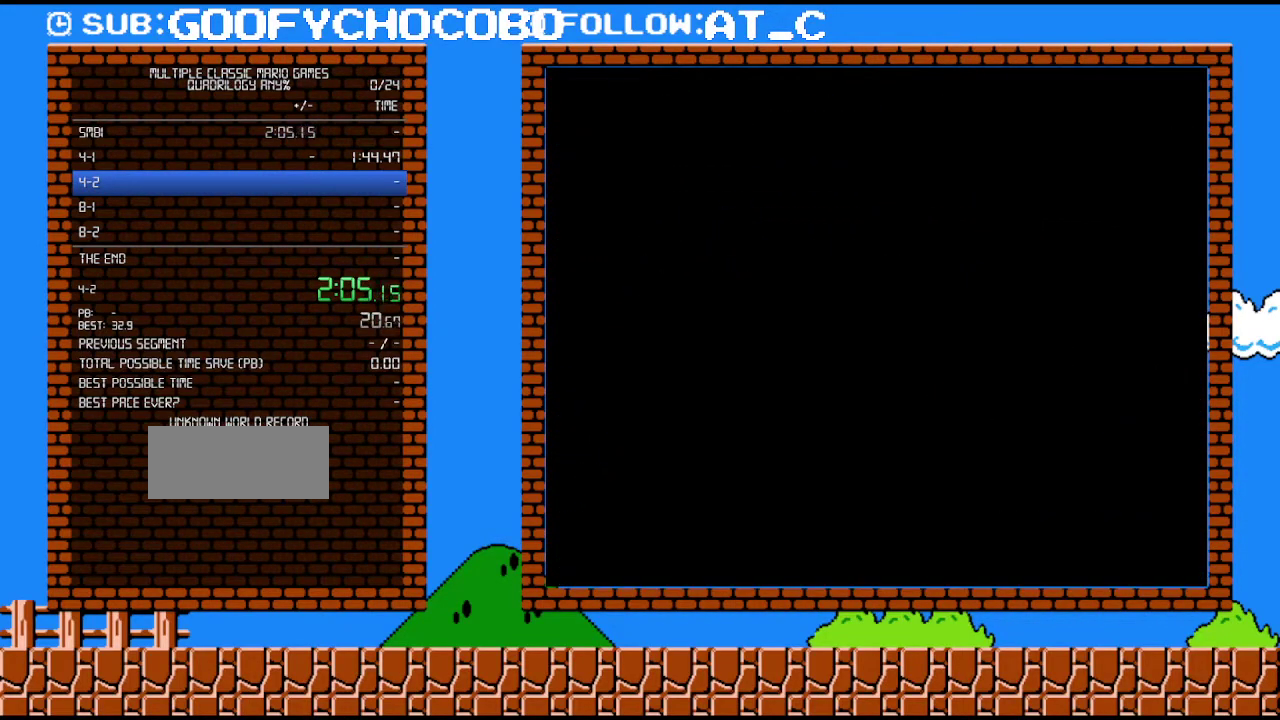
{"buttons": ["B", "DPAD_RIGHT"], "events": [[33, "B", "down"]]}
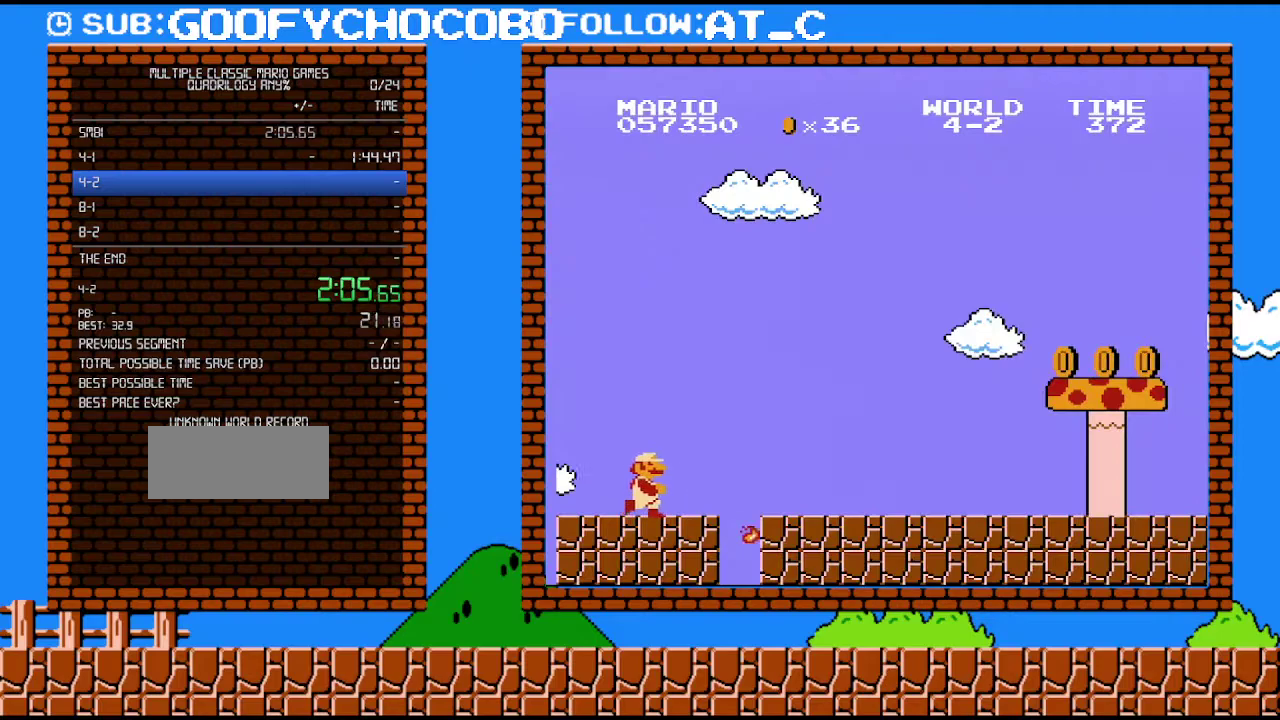
{"buttons": ["B", "DPAD_RIGHT"], "events": []}
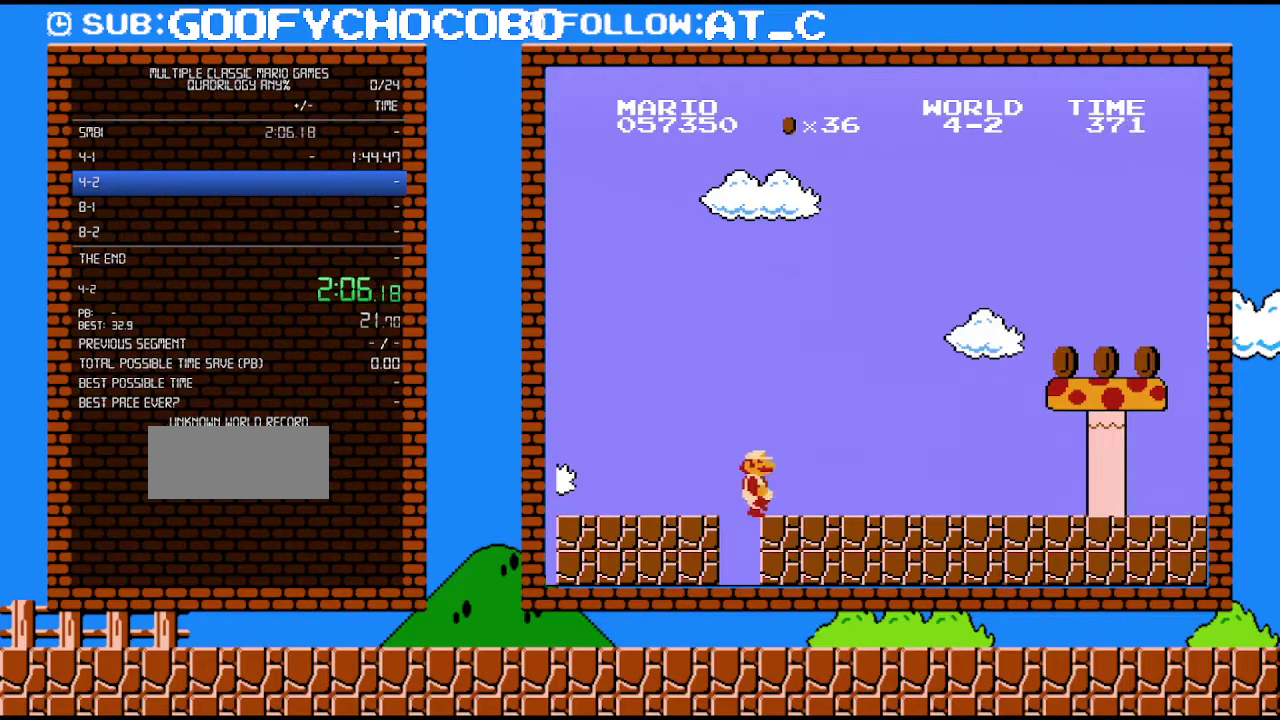
{"buttons": ["B", "DPAD_RIGHT"], "events": []}
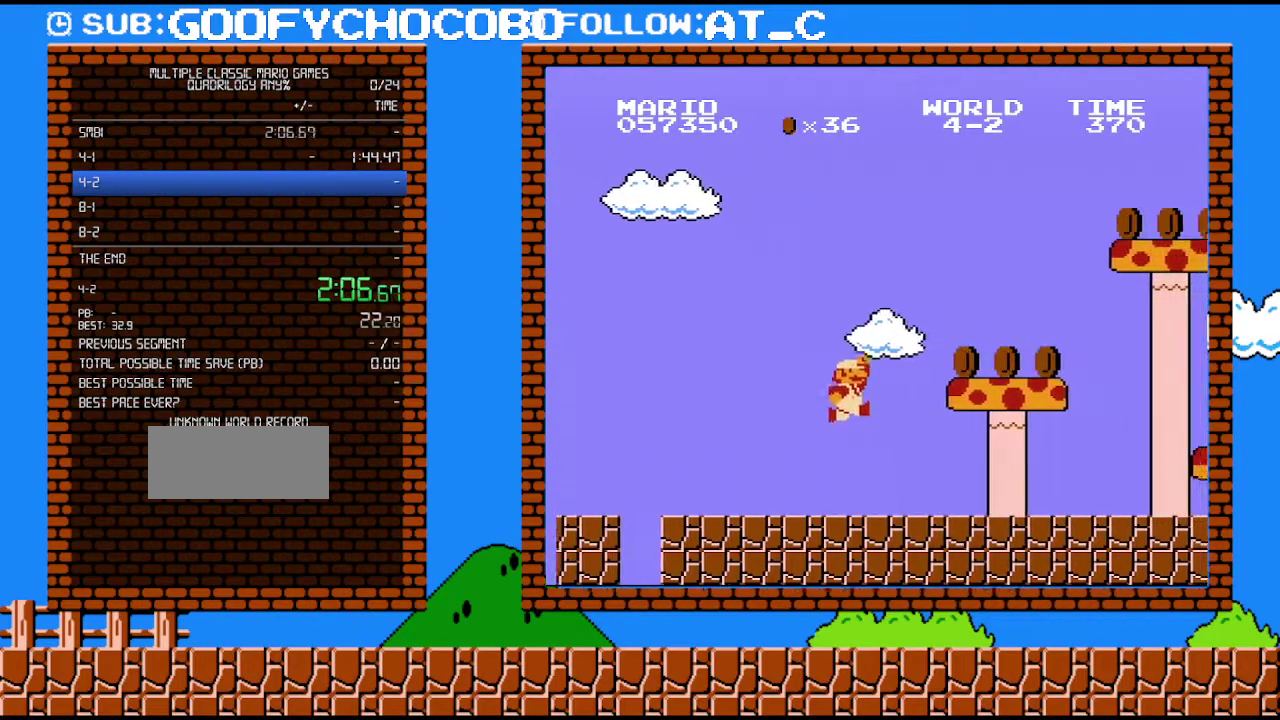
{"buttons": ["B", "DPAD_RIGHT"], "events": [[83, "A", "down"], [400, "A", "up"]]}
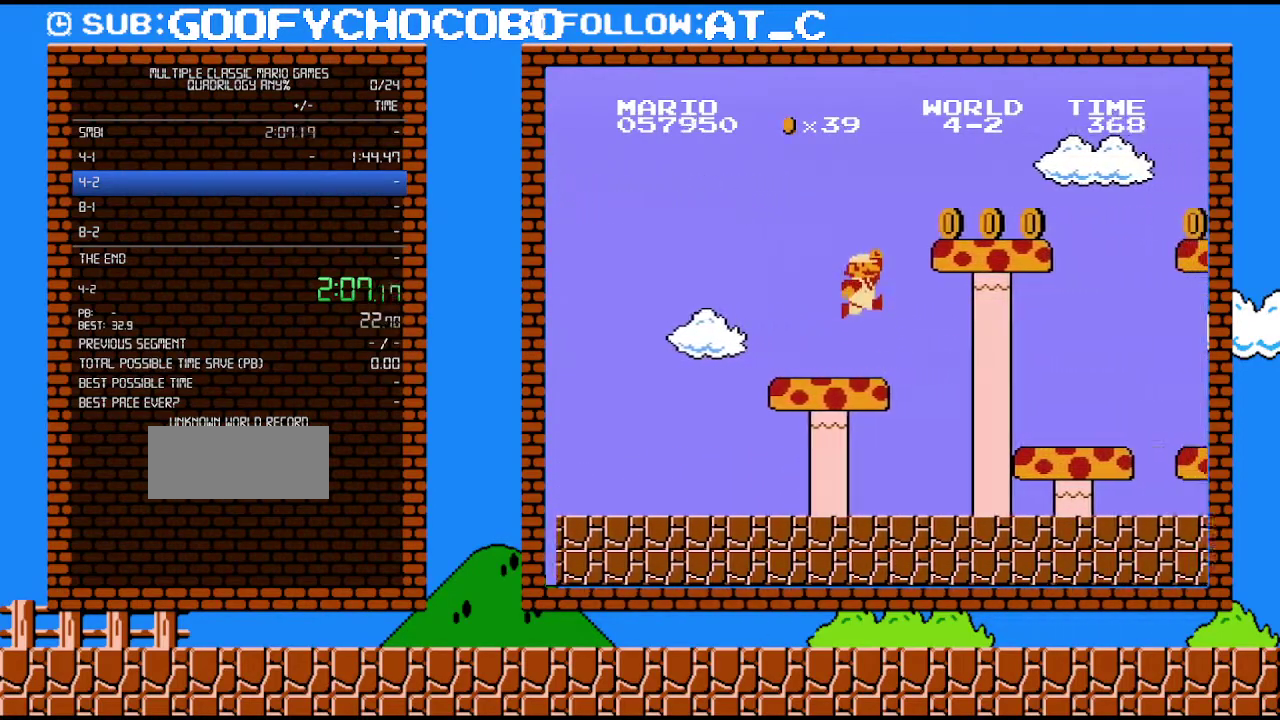
{"buttons": ["B", "DPAD_RIGHT"], "events": [[150, "A", "down"], [433, "A", "up"]]}
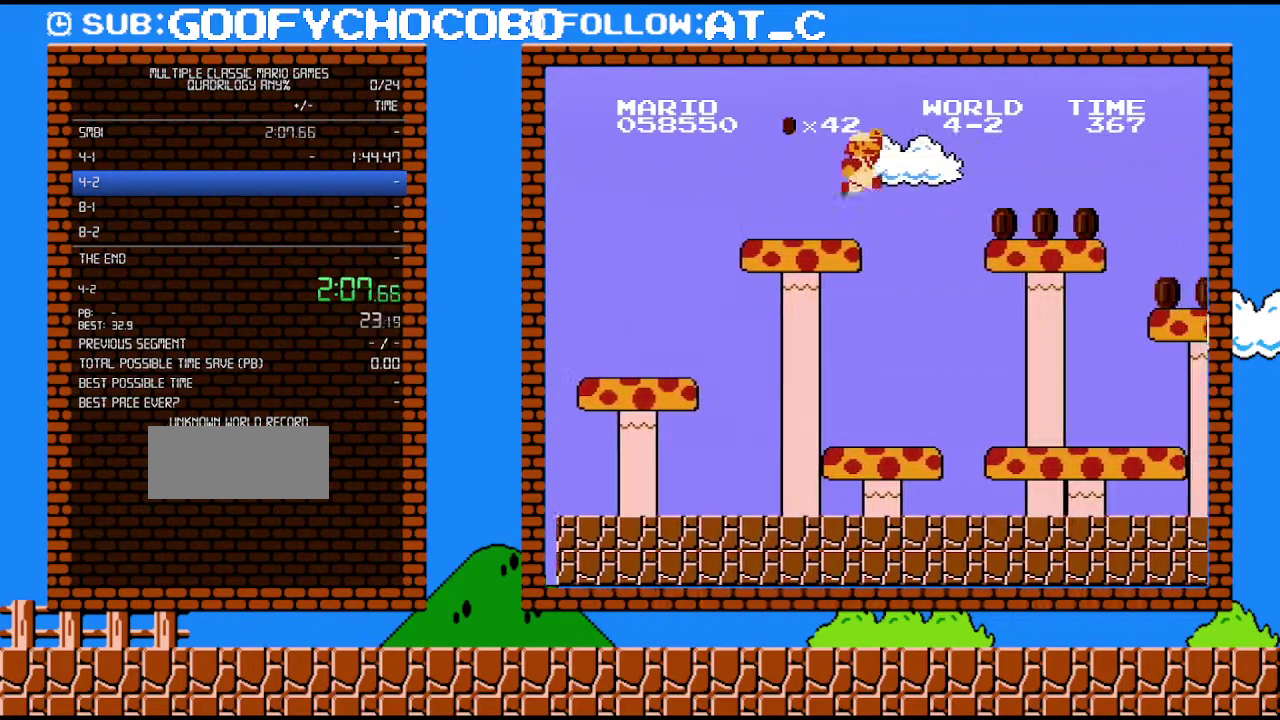
{"buttons": ["B", "DPAD_RIGHT"], "events": [[183, "A", "down"], [267, "A", "up"]]}
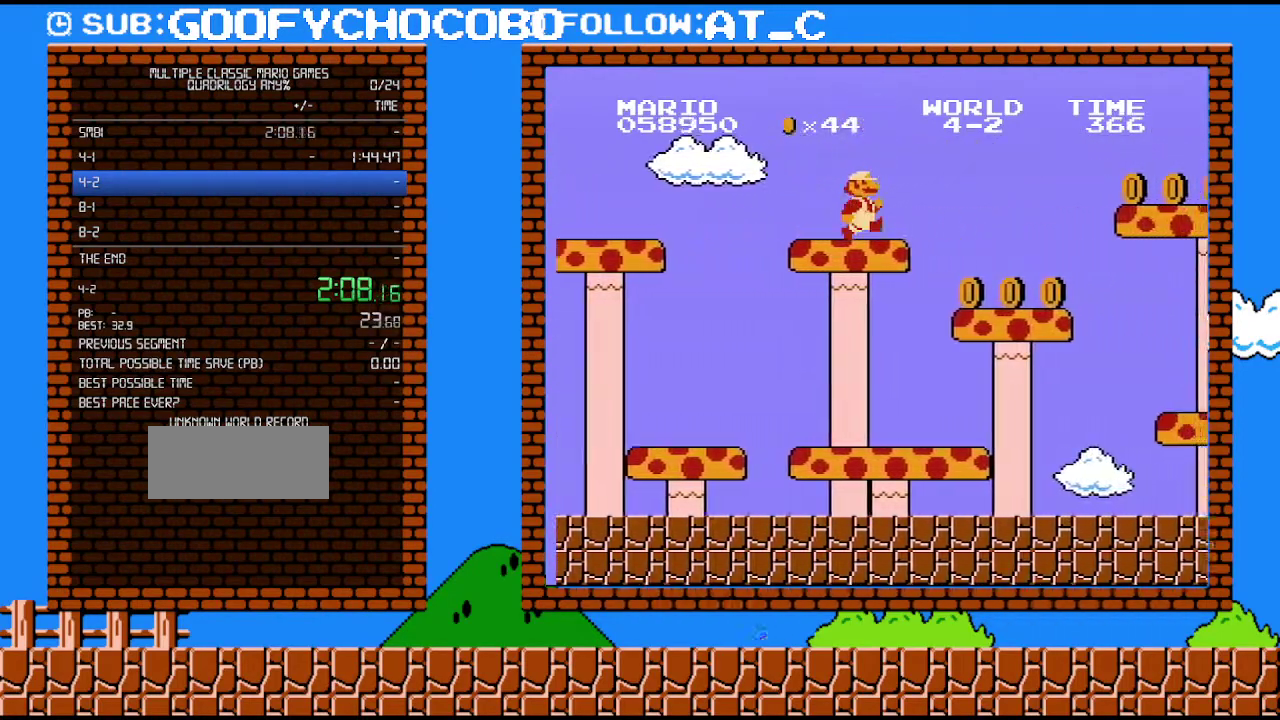
{"buttons": ["B", "DPAD_RIGHT"], "events": []}
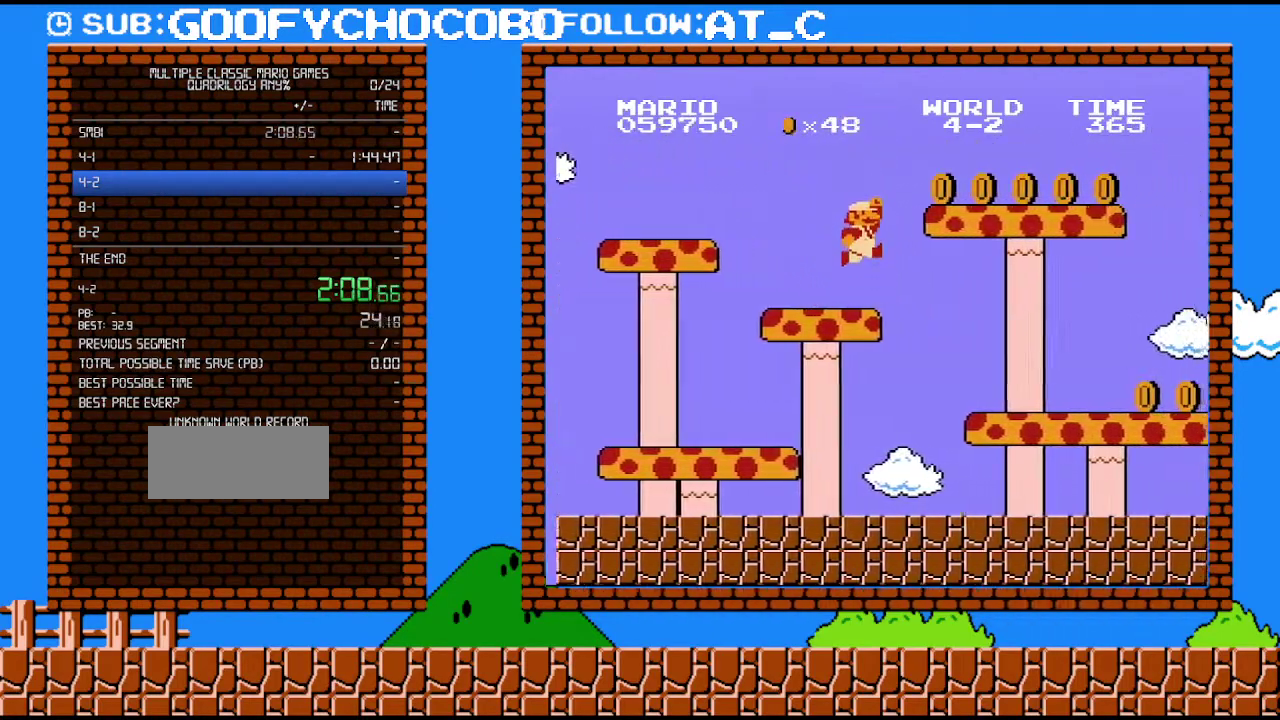
{"buttons": ["B", "DPAD_RIGHT"], "events": [[183, "A", "down"], [367, "A", "up"]]}
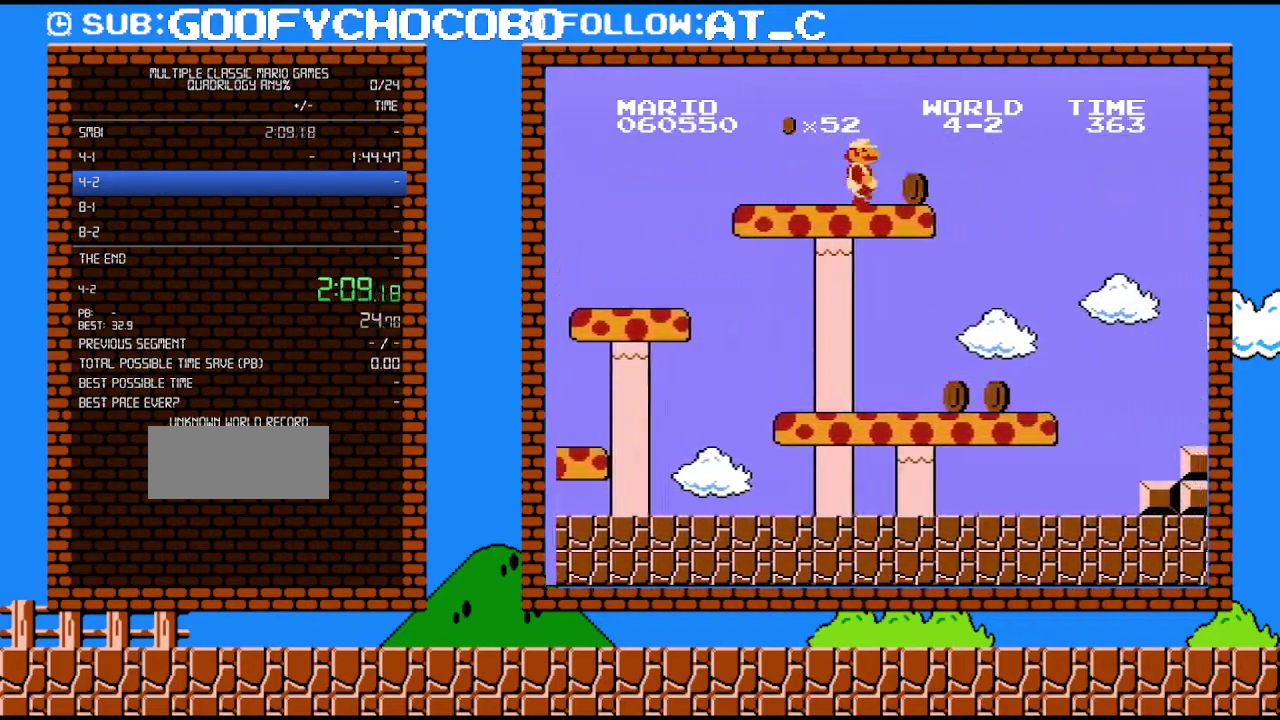
{"buttons": ["A", "B", "DPAD_RIGHT"], "events": [[367, "A", "down"]]}
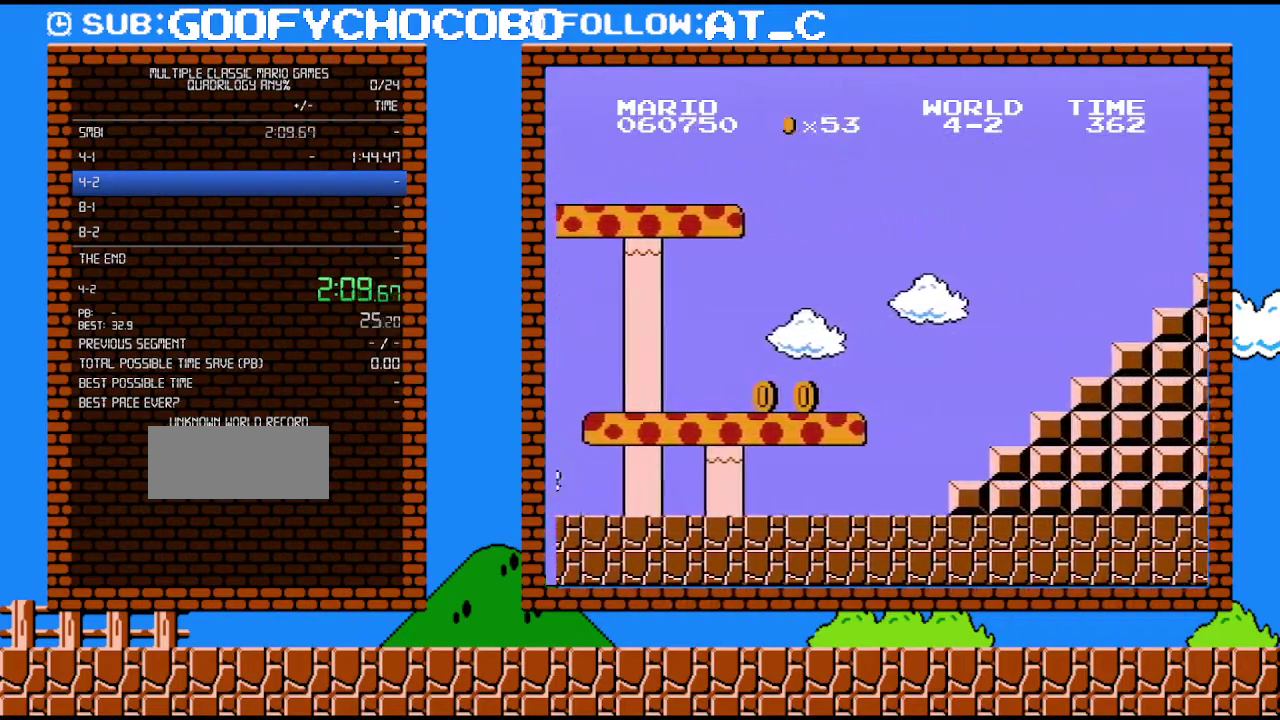
{"buttons": ["A", "B", "DPAD_RIGHT"], "events": []}
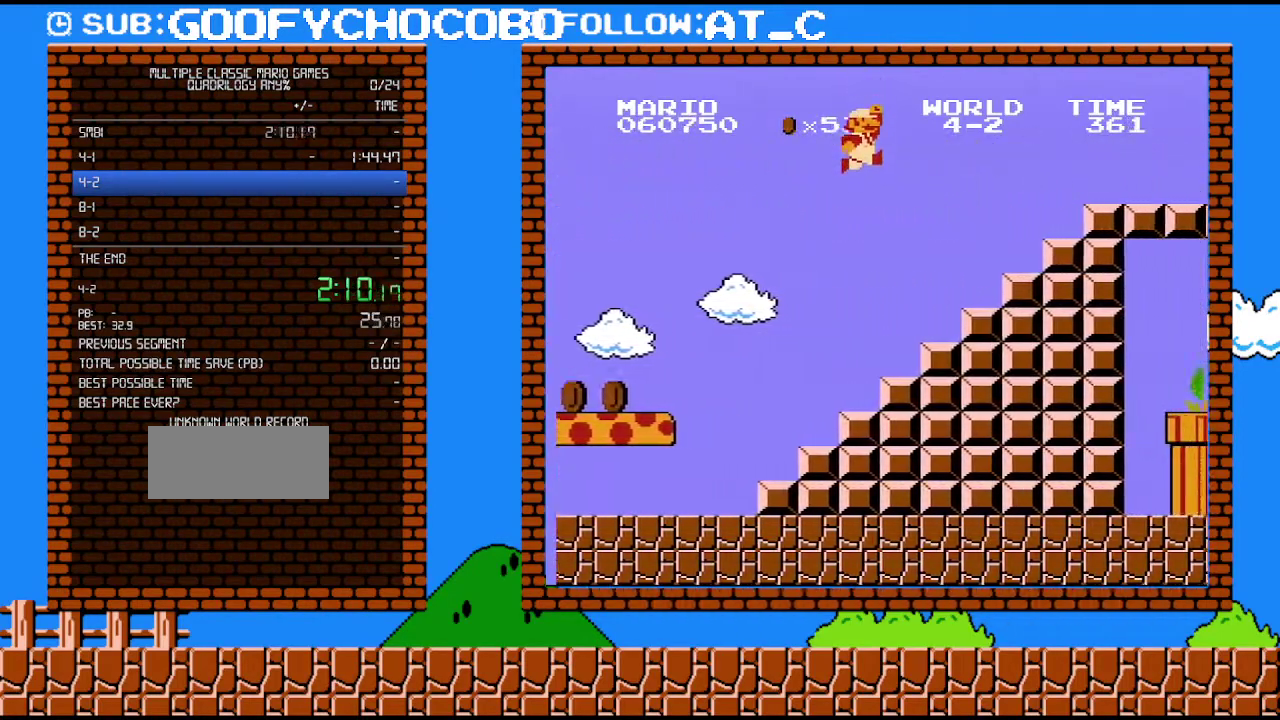
{"buttons": ["B", "DPAD_RIGHT"], "events": [[117, "A", "up"]]}
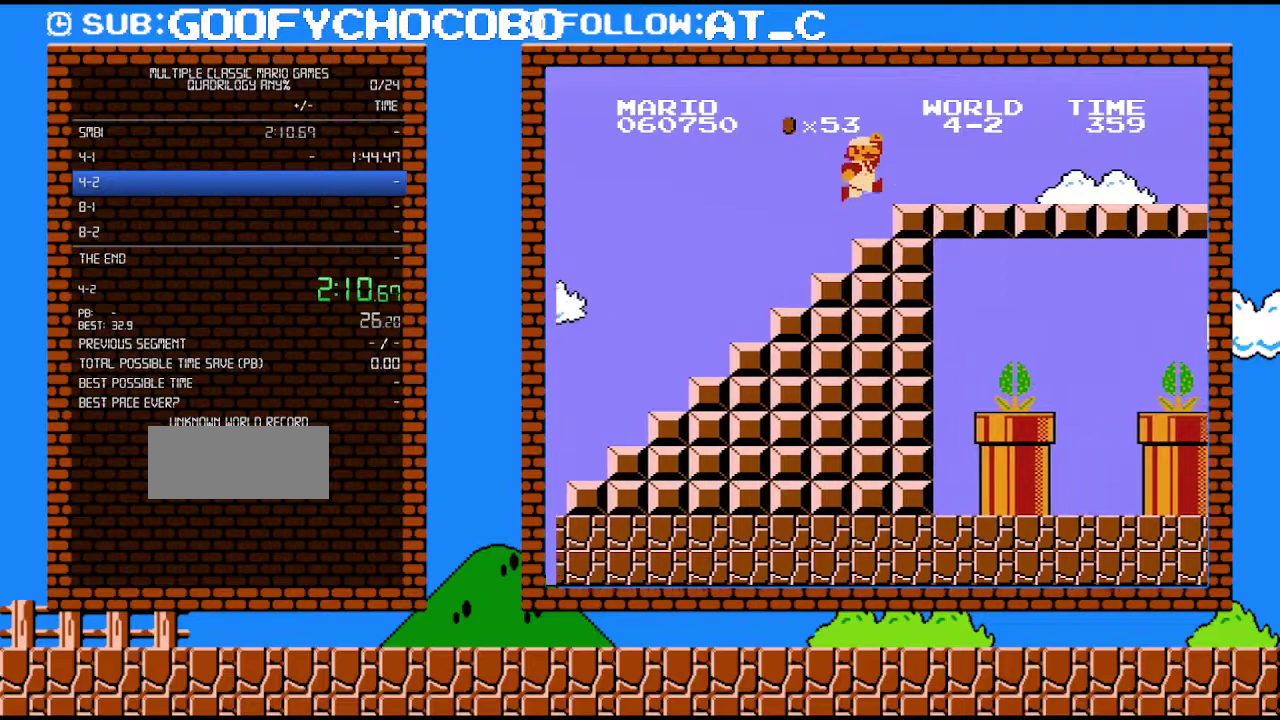
{"buttons": ["B", "DPAD_RIGHT"], "events": [[33, "A", "down"], [367, "A", "up"]]}
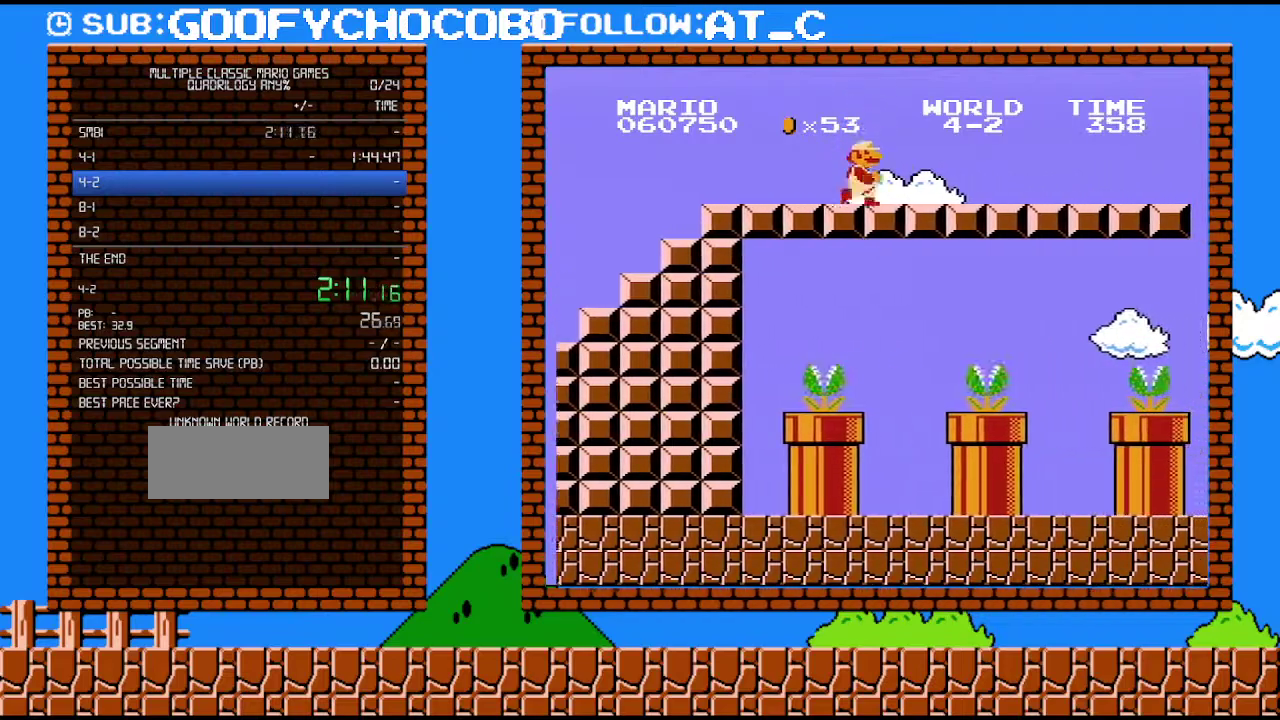
{"buttons": ["A", "B", "DPAD_DOWN"], "events": [[467, "DPAD_DOWN", "down"], [500, "A", "down"], [500, "DPAD_RIGHT", "up"]]}
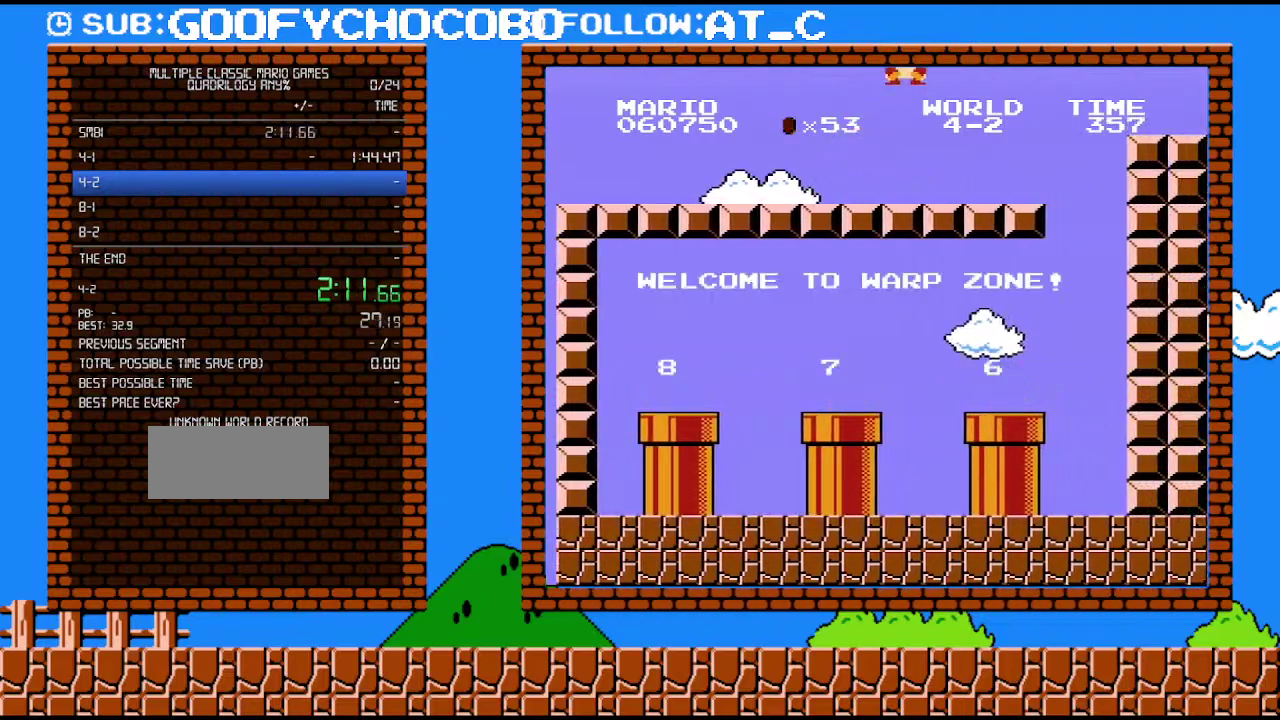
{"buttons": ["B", "DPAD_RIGHT"], "events": [[83, "DPAD_RIGHT", "down"], [150, "DPAD_DOWN", "up"], [367, "A", "up"]]}
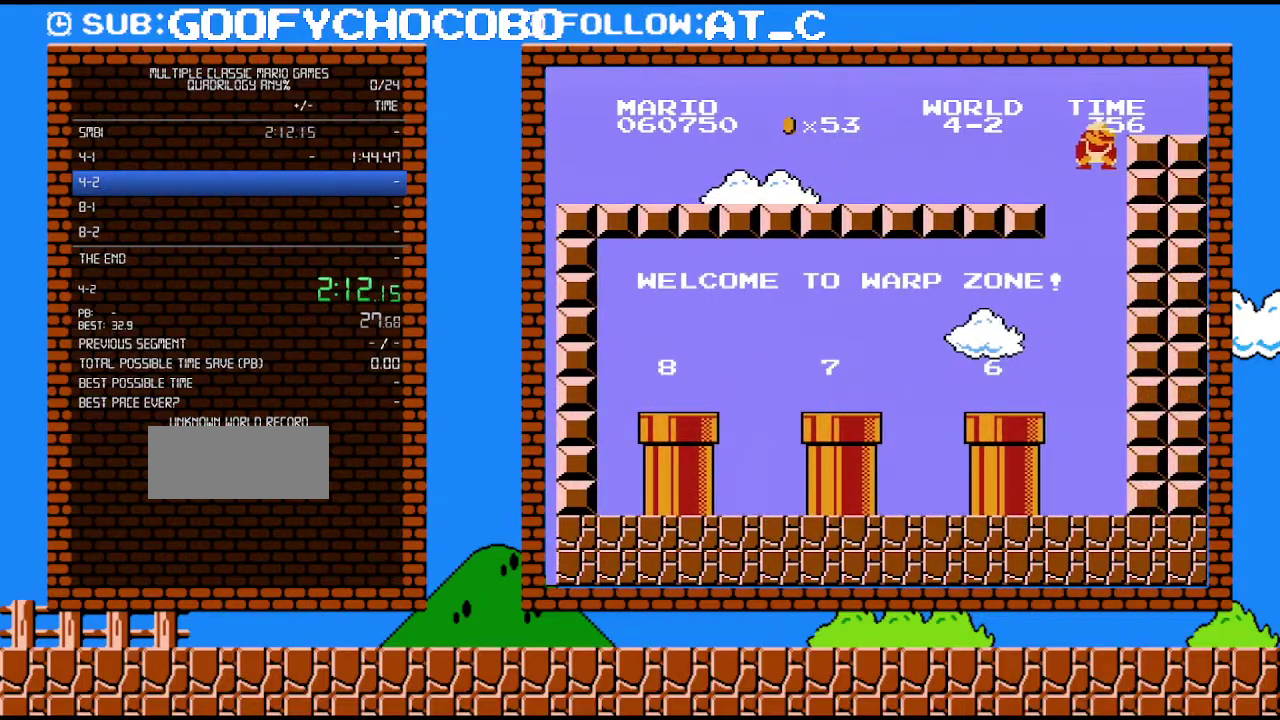
{"buttons": ["B", "DPAD_LEFT"], "events": [[250, "DPAD_RIGHT", "up"], [283, "DPAD_LEFT", "down"]]}
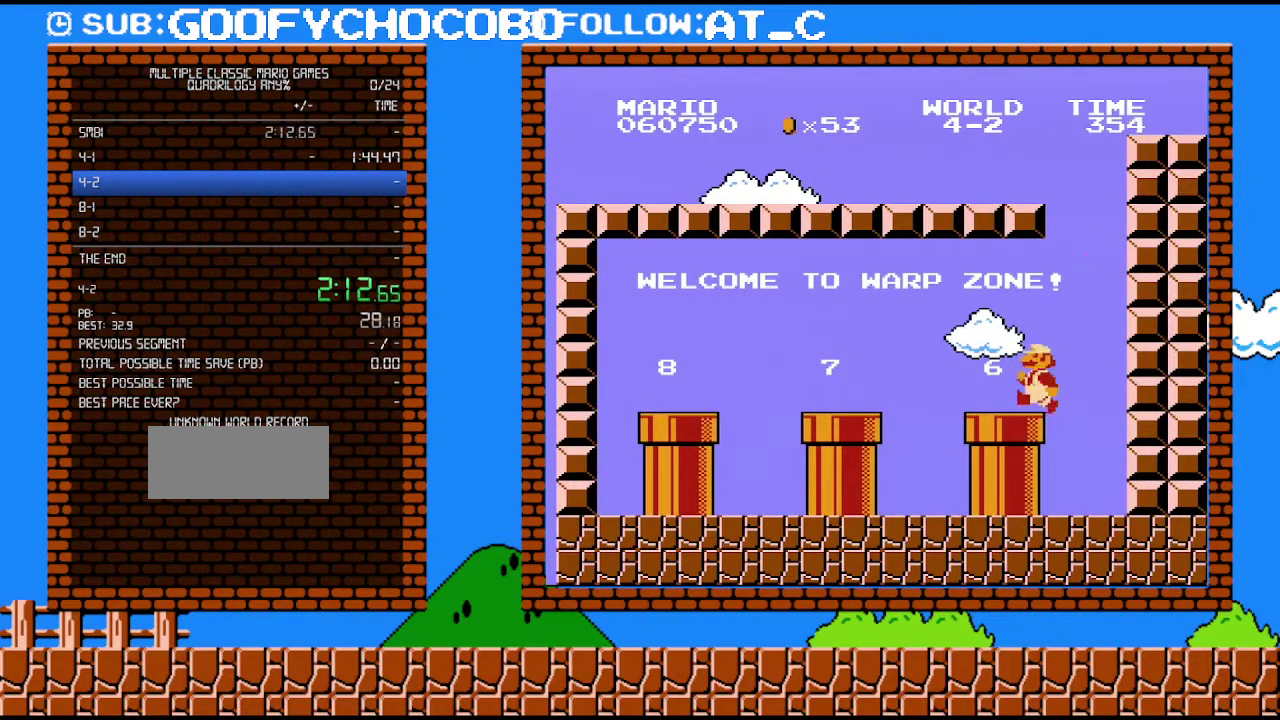
{"buttons": ["B", "DPAD_LEFT"], "events": [[300, "A", "down"], [367, "A", "up"]]}
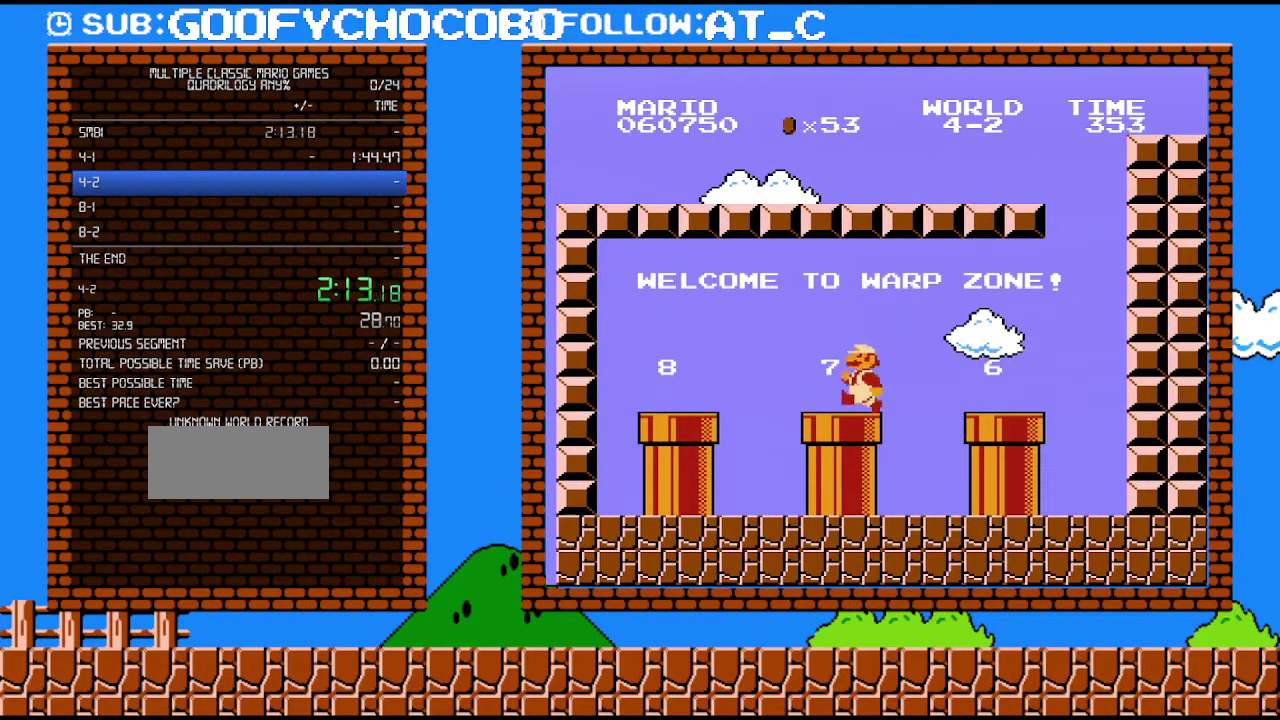
{"buttons": ["B", "DPAD_DOWN"], "events": [[300, "A", "down"], [333, "DPAD_DOWN", "down"], [333, "DPAD_LEFT", "up"], [367, "A", "up"]]}
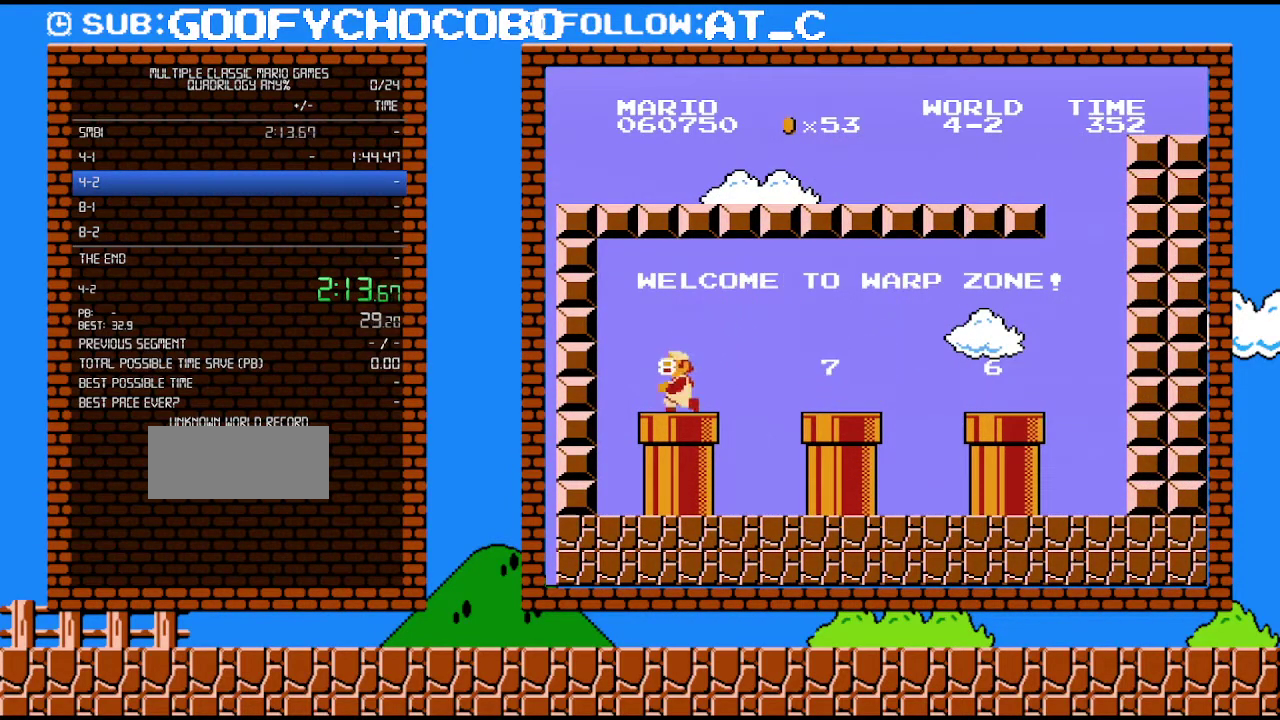
{"buttons": ["B", "DPAD_RIGHT"], "events": [[400, "DPAD_DOWN", "up"], [500, "DPAD_RIGHT", "down"]]}
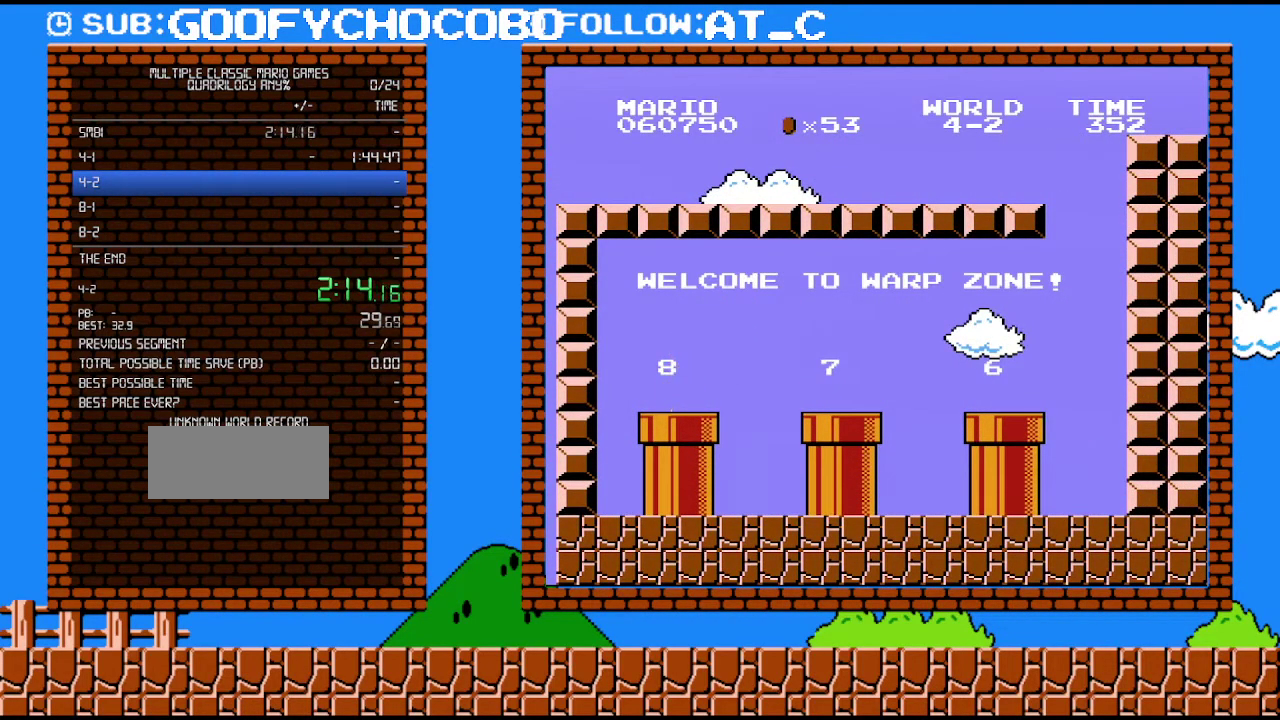
{"buttons": ["B", "DPAD_RIGHT"], "events": []}